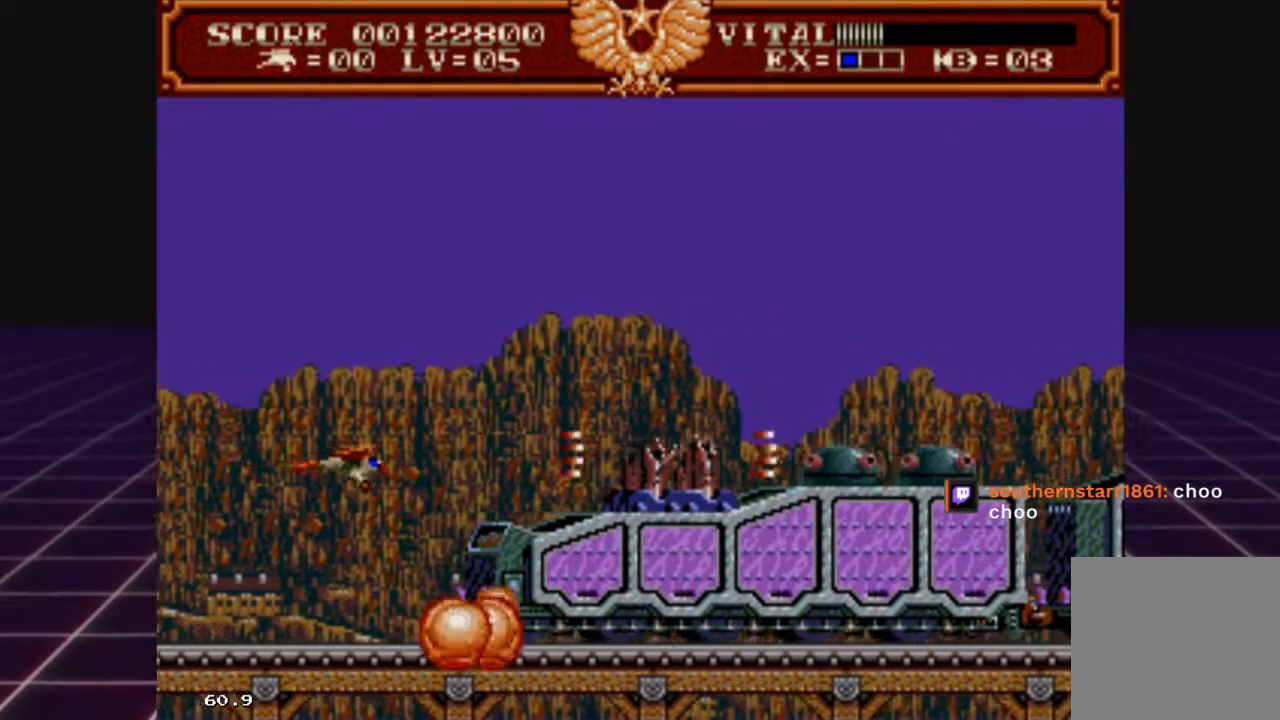
Gameplay with a controller (Xbox layout); each line is a JSON object with the inputs held at the frame after it. "events" lists button and stick changes between this image and that frame as [ms after this image, input, new state], when the widget could be followed in between.
{"buttons": ["R2"], "left_stick": "center", "right_stick": "center", "events": [[333, "left_stick", "left"], [500, "left_stick", "center"]]}
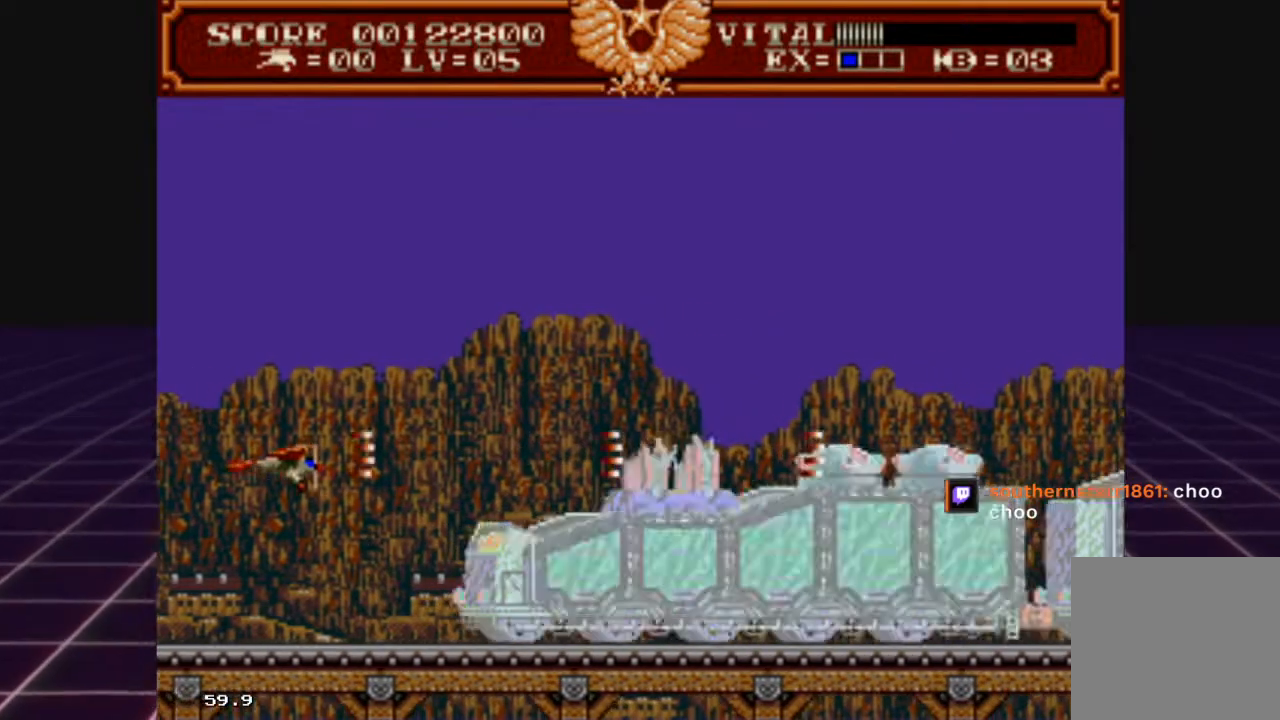
{"buttons": ["R2"], "left_stick": "center", "right_stick": "center", "events": []}
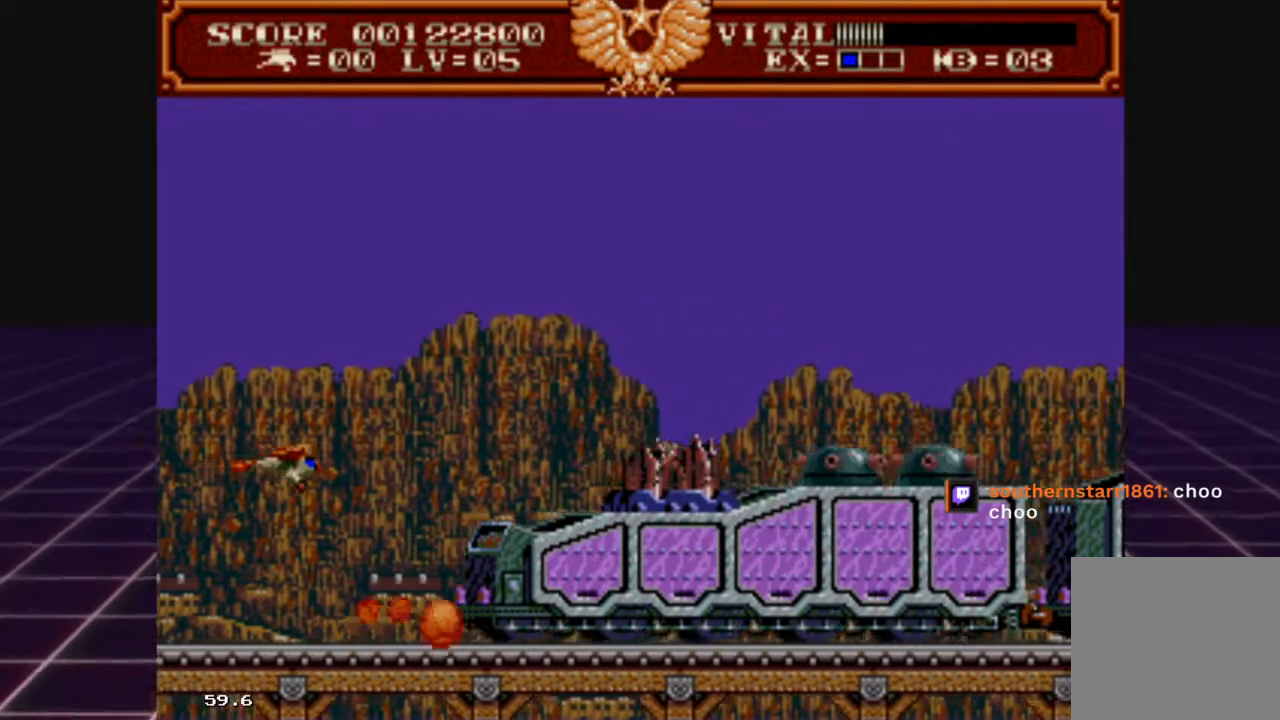
{"buttons": ["R2"], "left_stick": "center", "right_stick": "center", "events": [[100, "left_stick", "left"], [267, "left_stick", "center"]]}
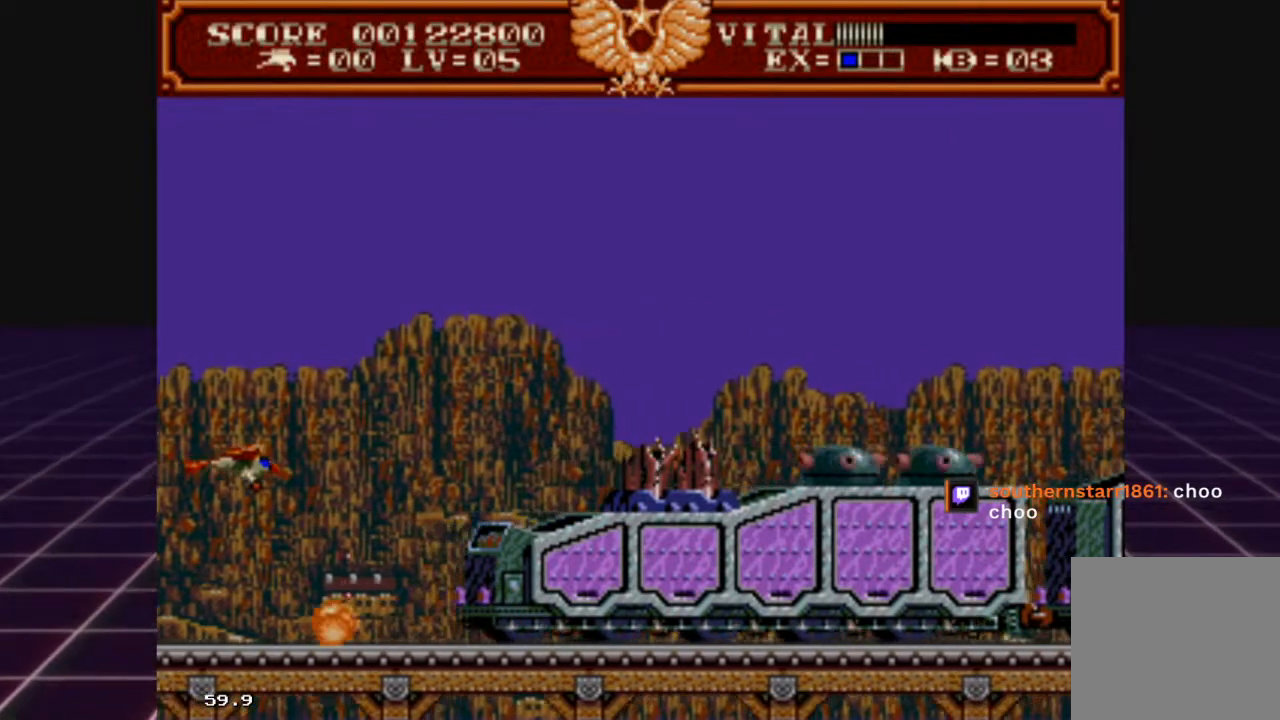
{"buttons": ["R2"], "left_stick": "center", "right_stick": "center", "events": []}
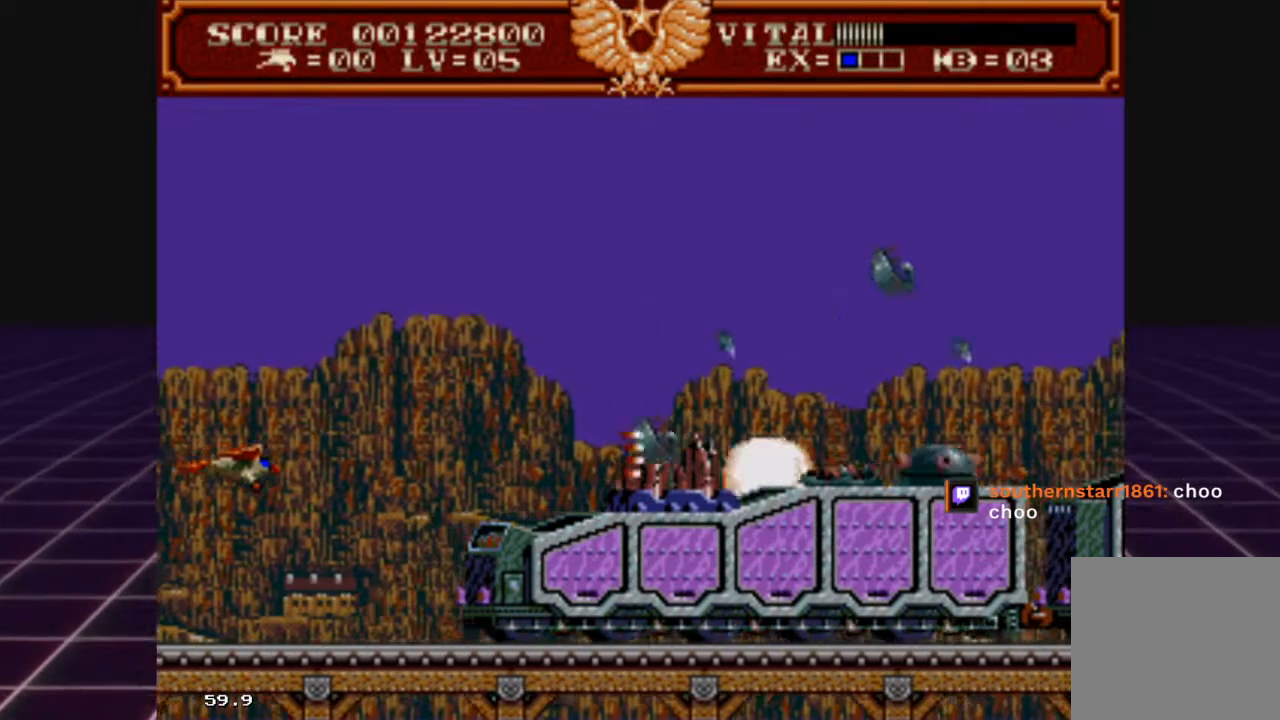
{"buttons": ["R2"], "left_stick": "center", "right_stick": "center", "events": []}
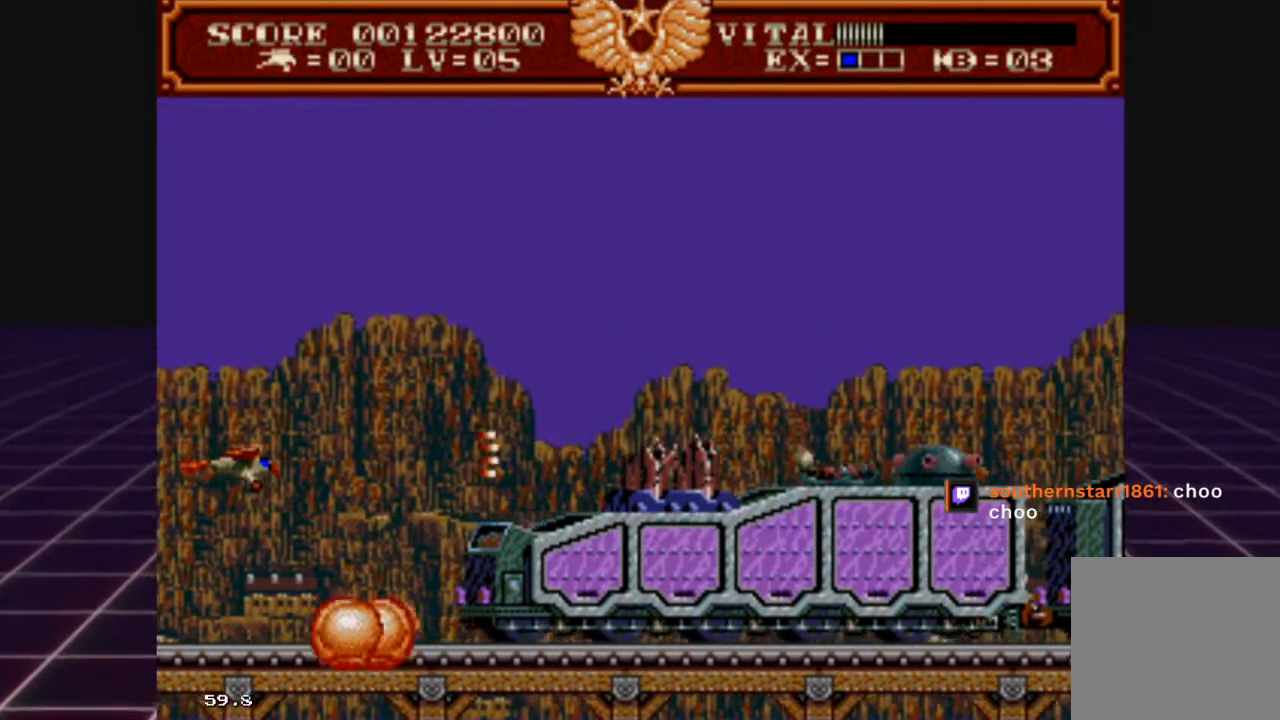
{"buttons": ["R2"], "left_stick": "center", "right_stick": "center", "events": []}
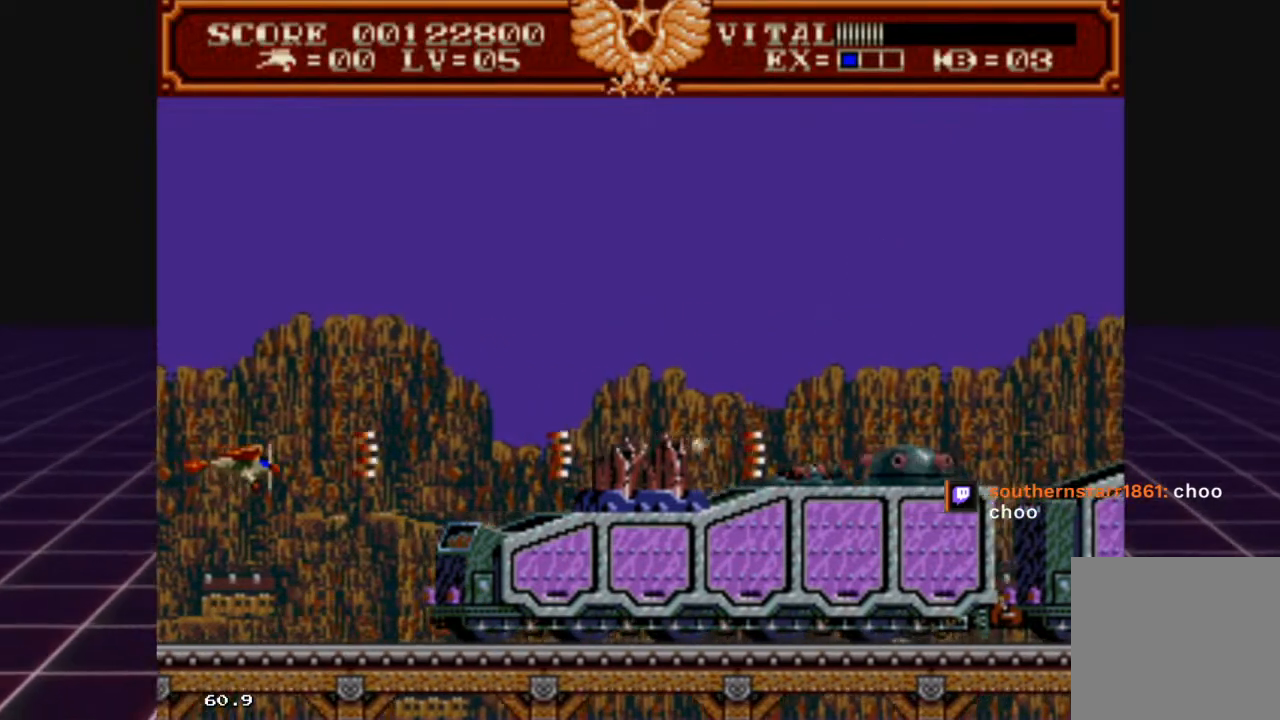
{"buttons": ["R2"], "left_stick": "center", "right_stick": "center", "events": []}
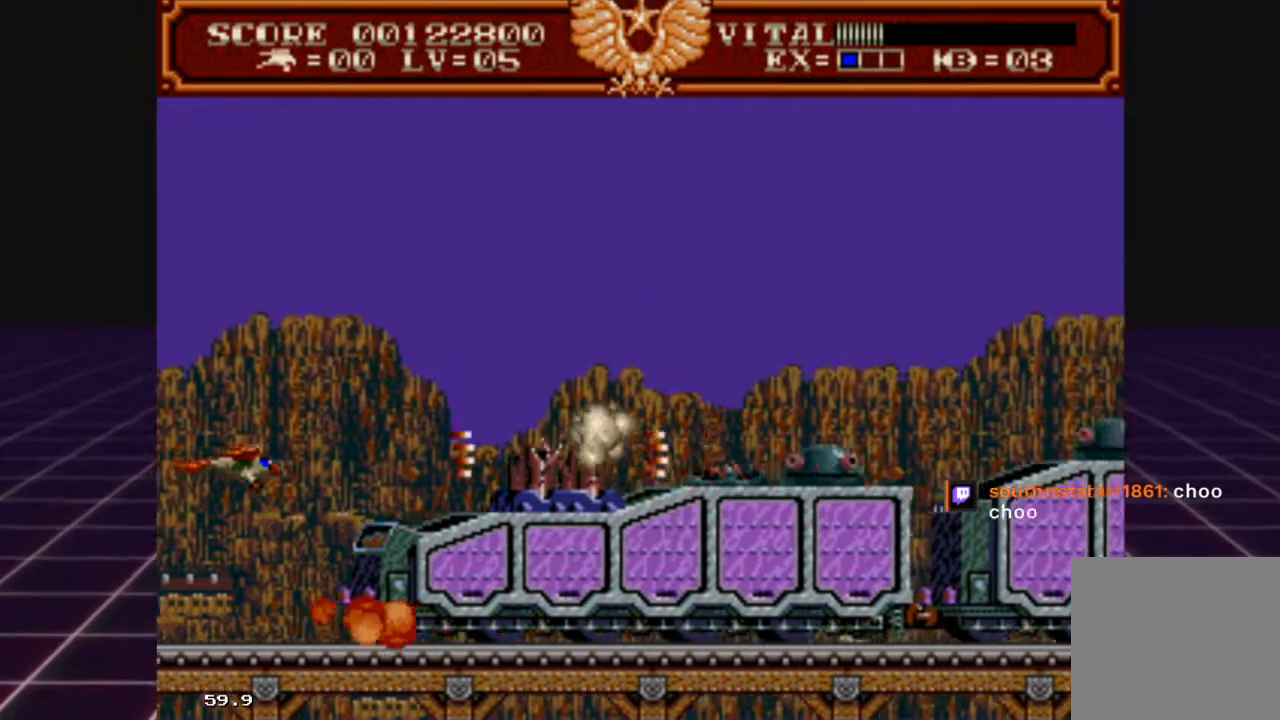
{"buttons": ["R2"], "left_stick": "center", "right_stick": "center", "events": [[200, "left_stick", "up"], [267, "left_stick", "center"]]}
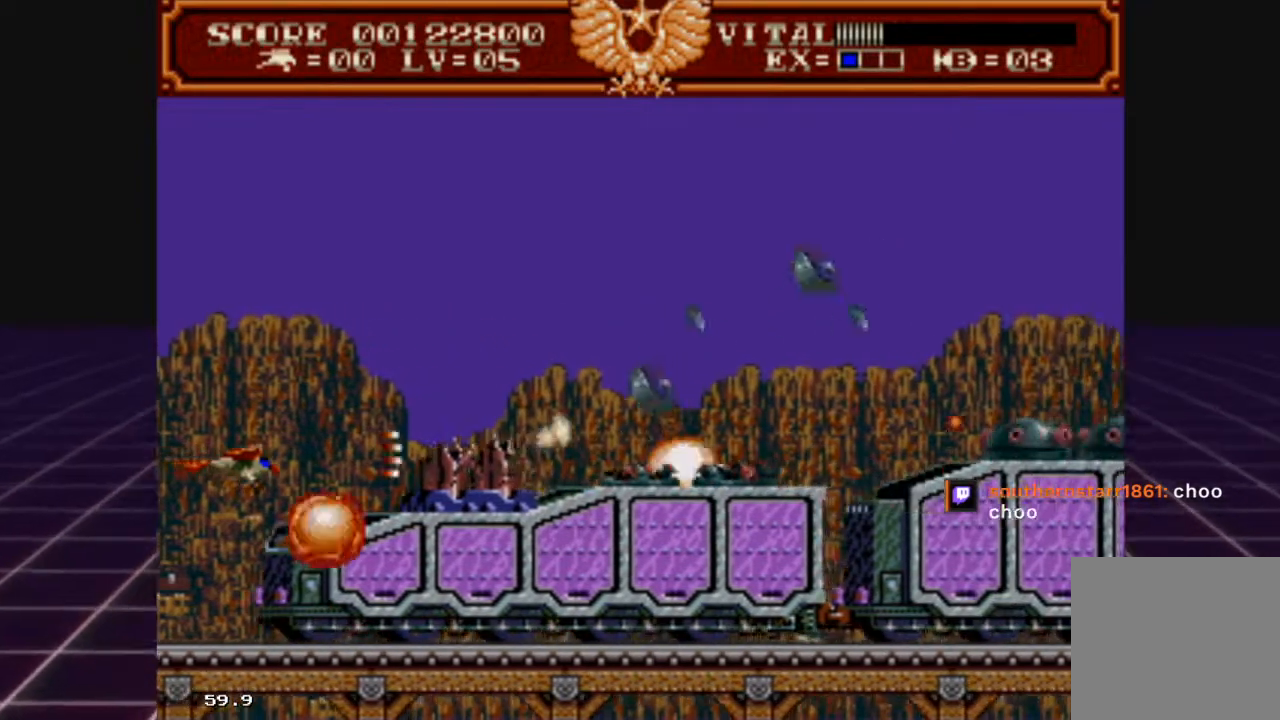
{"buttons": ["R2"], "left_stick": "center", "right_stick": "center", "events": [[133, "left_stick", "up"], [433, "left_stick", "center"]]}
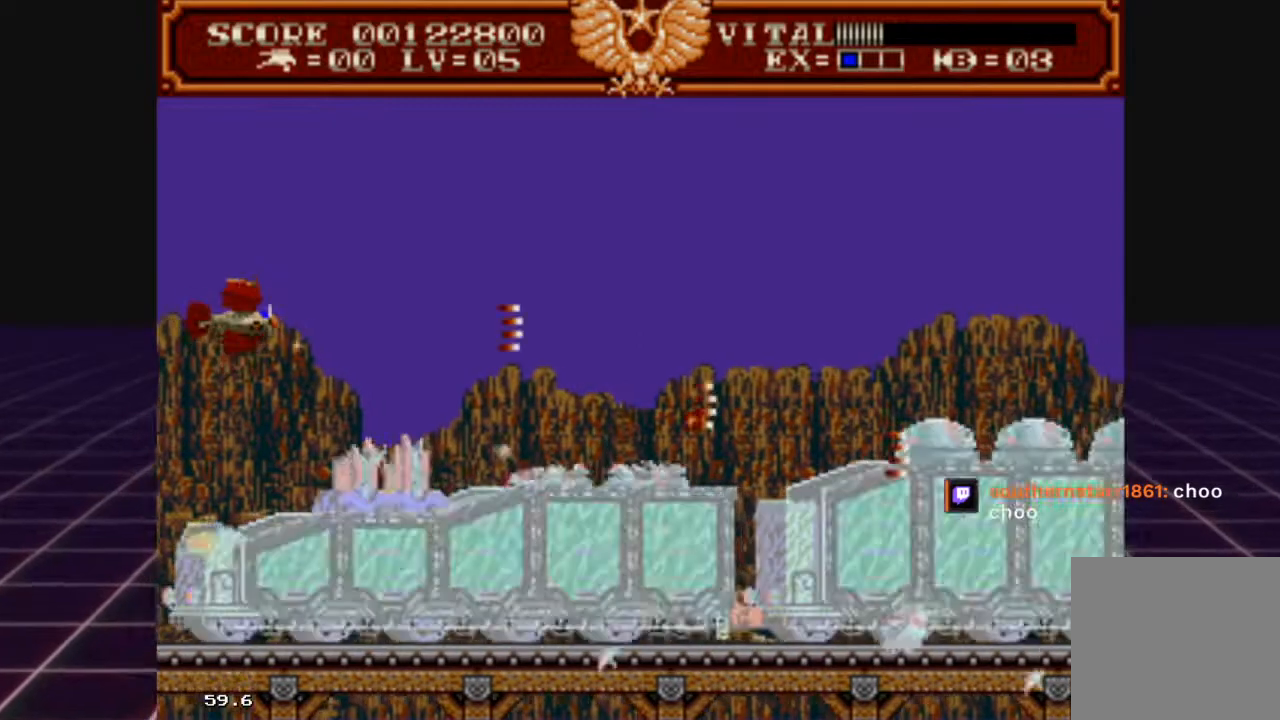
{"buttons": ["R2"], "left_stick": "up-right", "right_stick": "center", "events": [[233, "left_stick", "down"], [300, "left_stick", "center"], [367, "left_stick", "up"], [467, "left_stick", "up-right"]]}
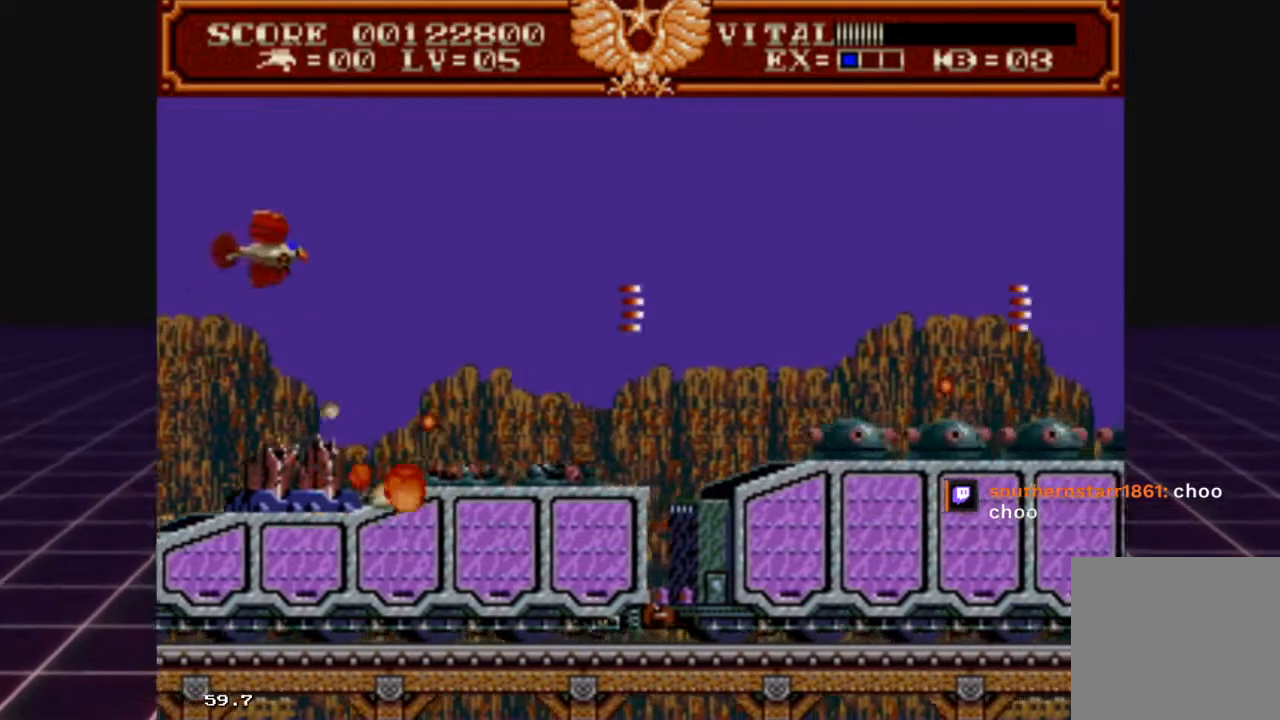
{"buttons": ["R2"], "left_stick": "right", "right_stick": "center", "events": [[167, "left_stick", "right"]]}
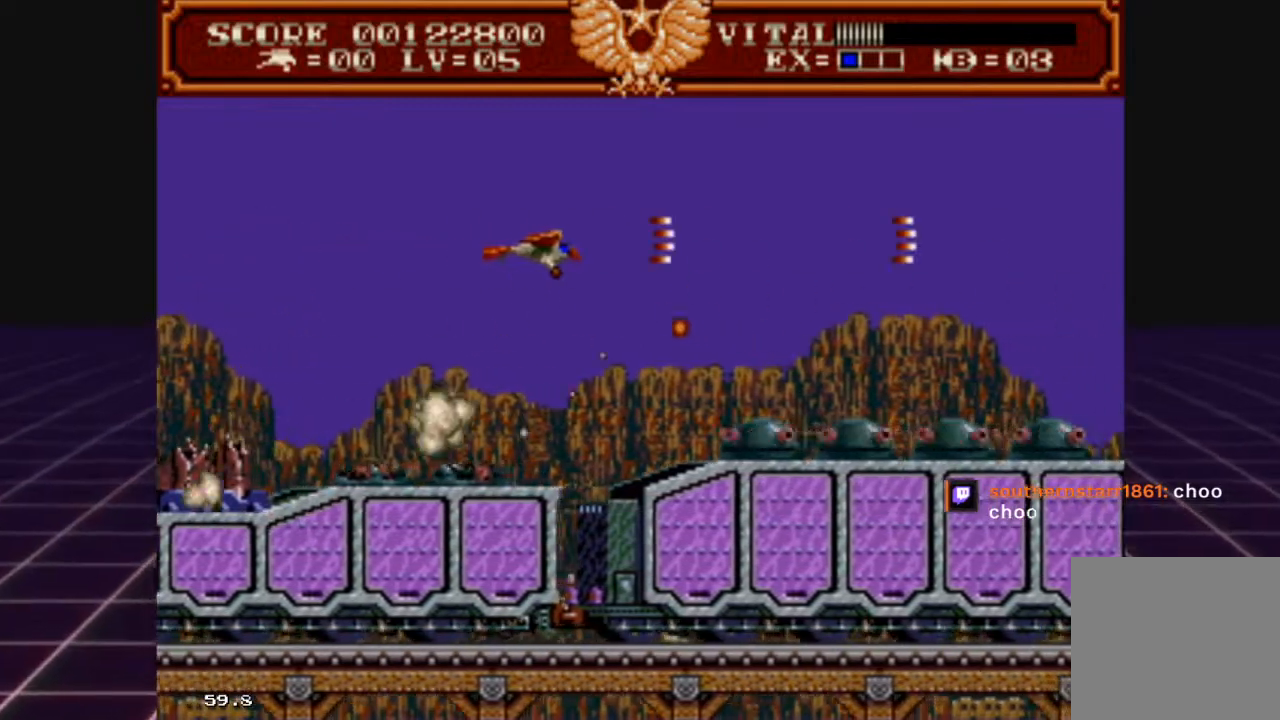
{"buttons": ["R2"], "left_stick": "up-right", "right_stick": "center", "events": [[200, "left_stick", "left"], [467, "left_stick", "up-right"]]}
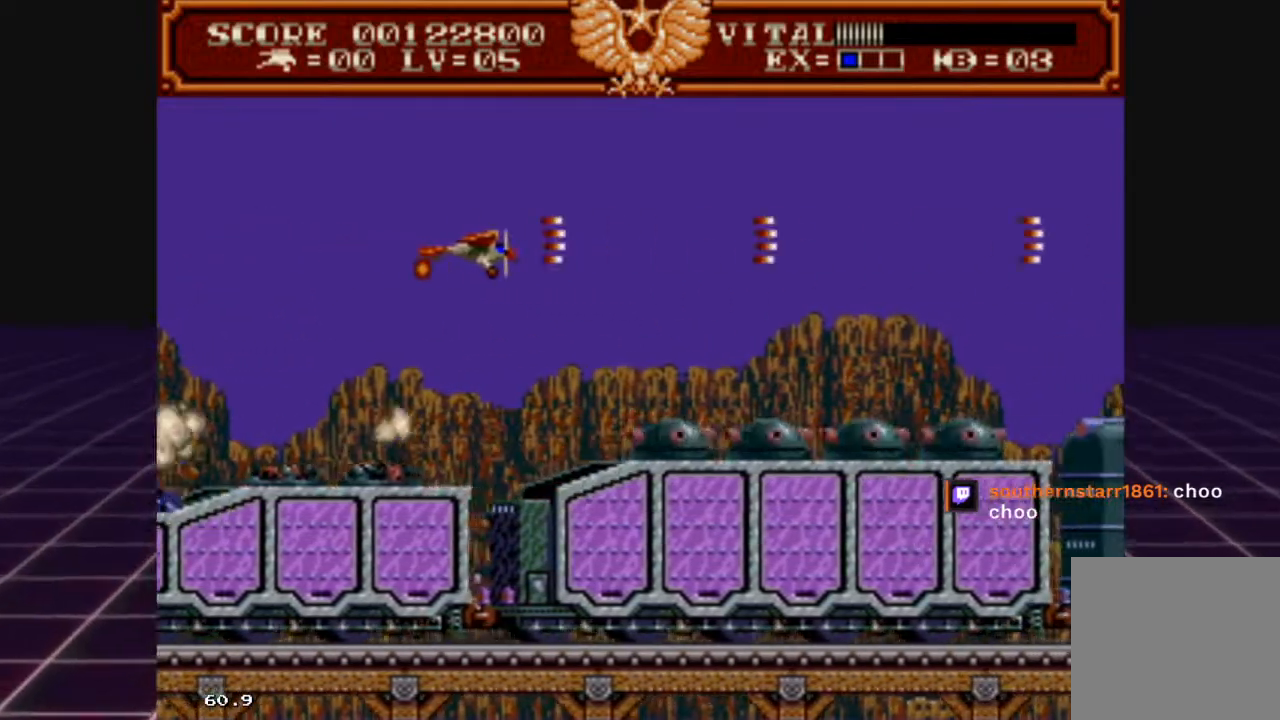
{"buttons": ["R2"], "left_stick": "left", "right_stick": "center", "events": [[33, "left_stick", "right"], [400, "left_stick", "left"]]}
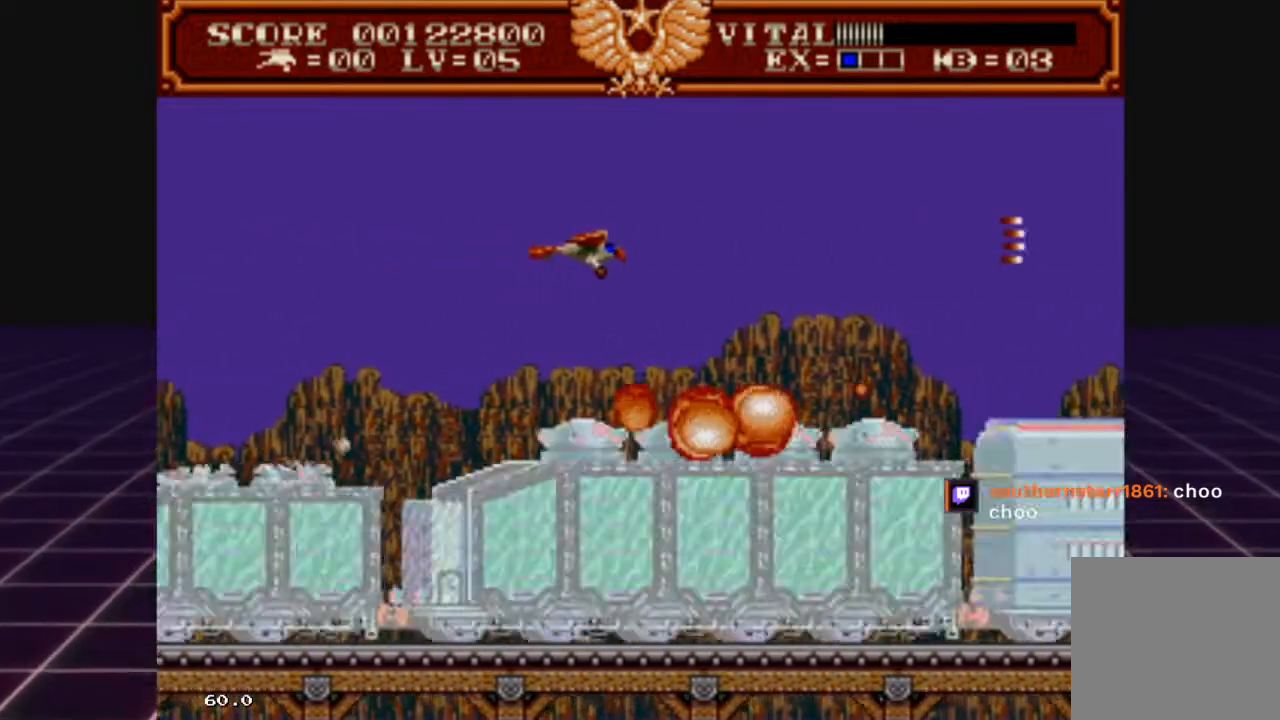
{"buttons": ["R2"], "left_stick": "left", "right_stick": "center", "events": [[300, "left_stick", "right"], [467, "left_stick", "left"]]}
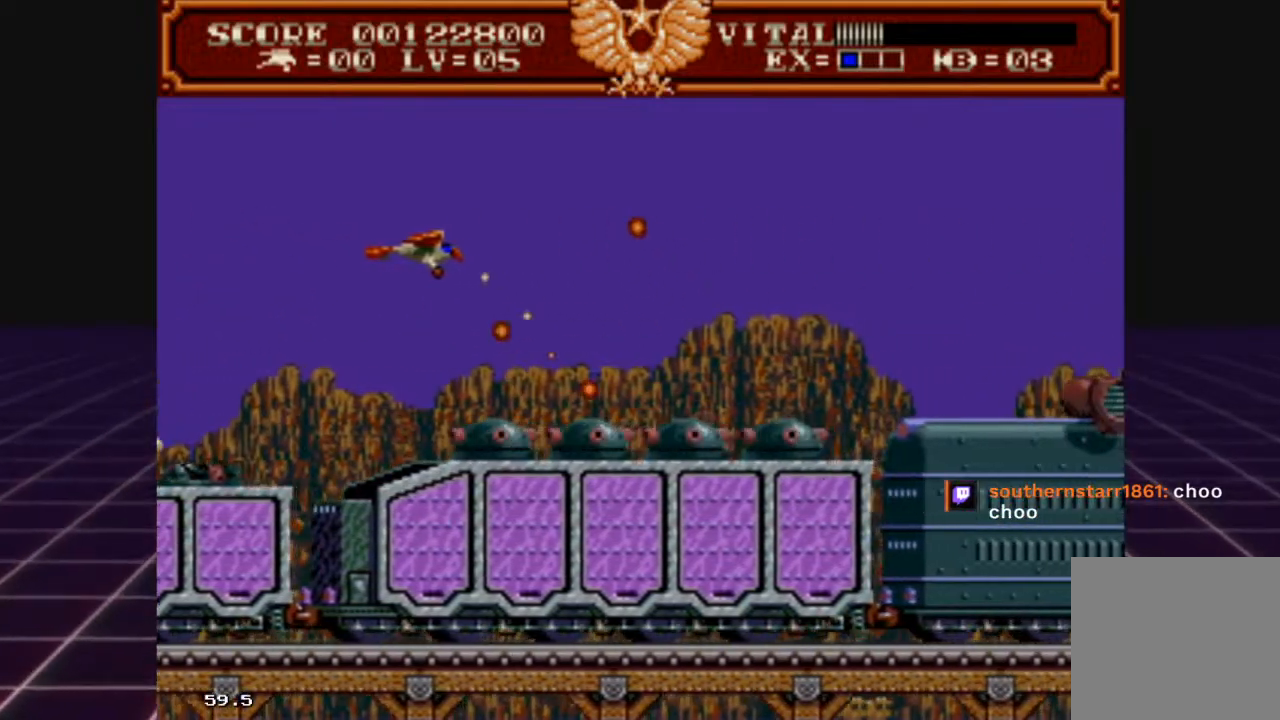
{"buttons": ["R2"], "left_stick": "left", "right_stick": "center", "events": []}
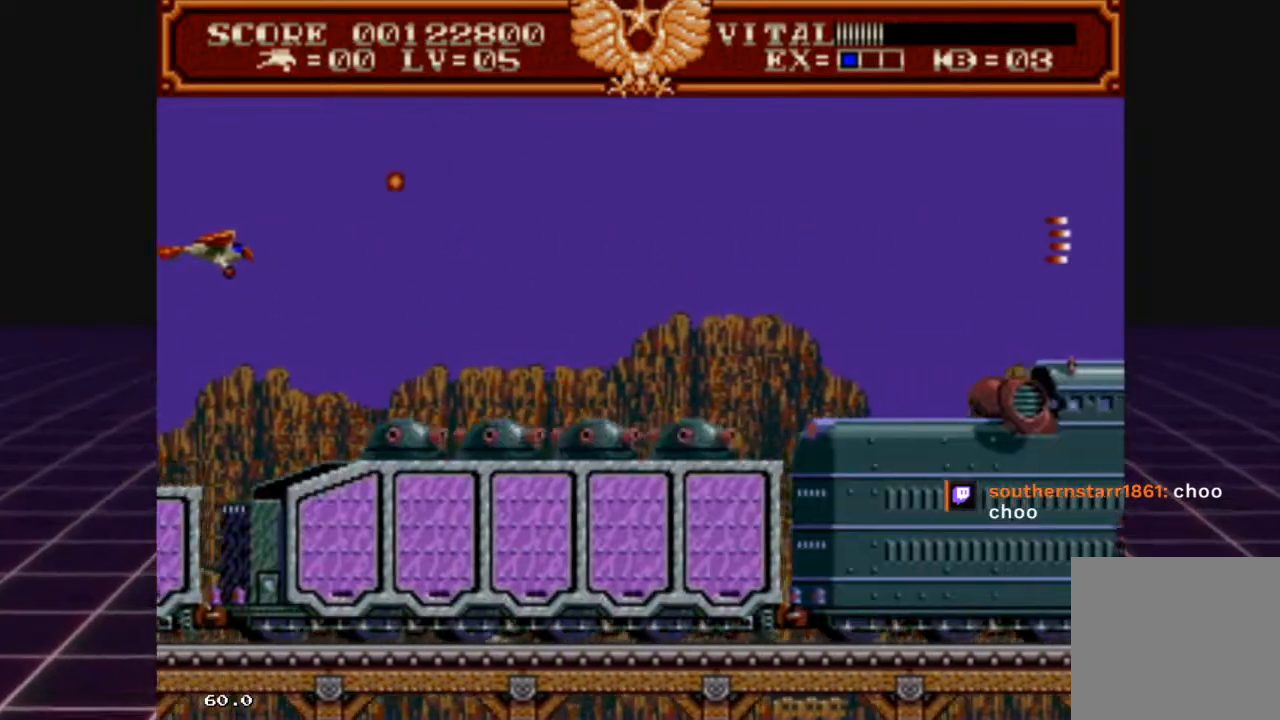
{"buttons": ["R2"], "left_stick": "right", "right_stick": "center", "events": [[33, "left_stick", "center"], [233, "left_stick", "right"]]}
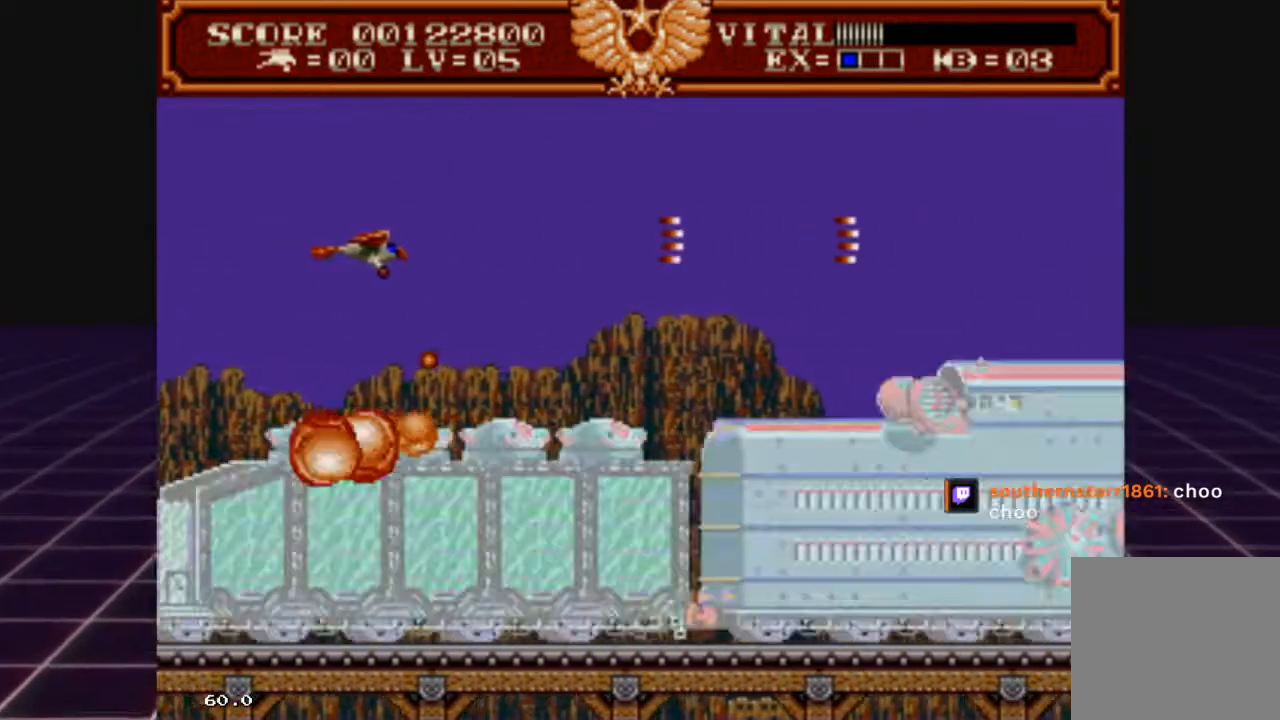
{"buttons": ["R2"], "left_stick": "right", "right_stick": "center", "events": []}
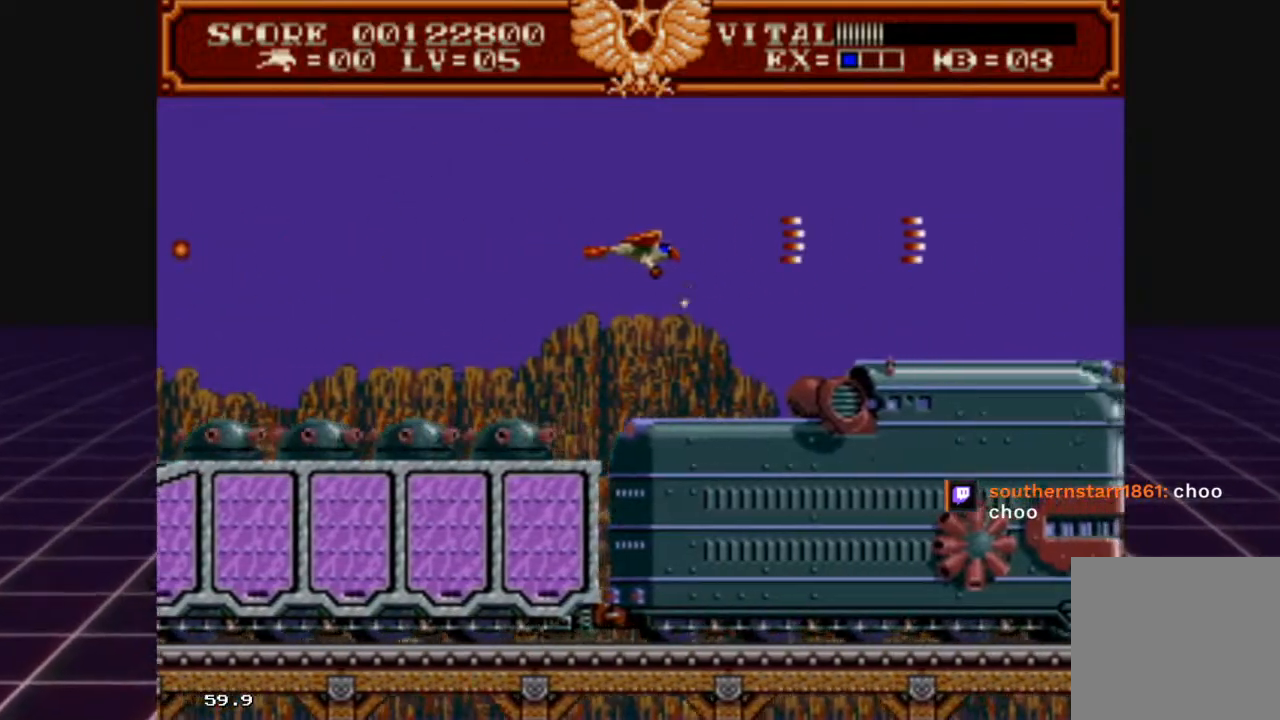
{"buttons": [], "left_stick": "up-left", "right_stick": "center", "events": [[100, "left_stick", "up-right"], [367, "left_stick", "up"], [433, "R2", "up"], [467, "left_stick", "up-left"]]}
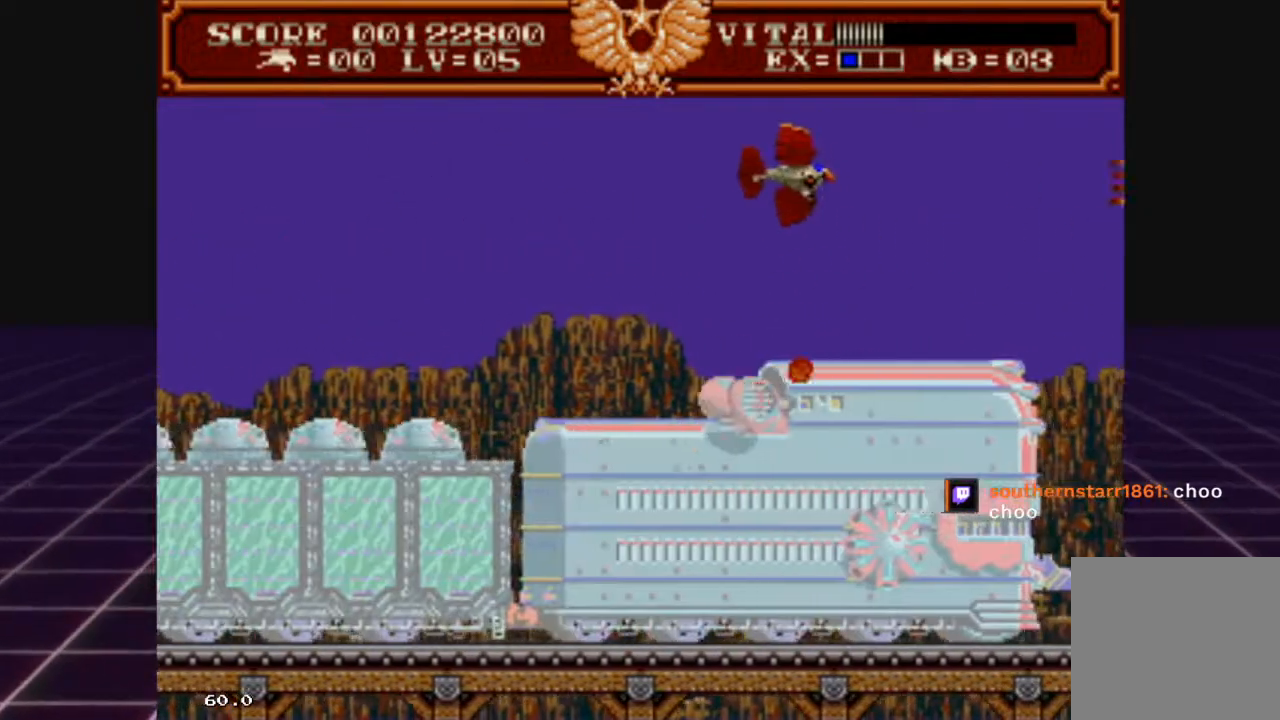
{"buttons": ["R2"], "left_stick": "right", "right_stick": "center", "events": [[100, "left_stick", "left"], [300, "R2", "down"], [333, "left_stick", "right"]]}
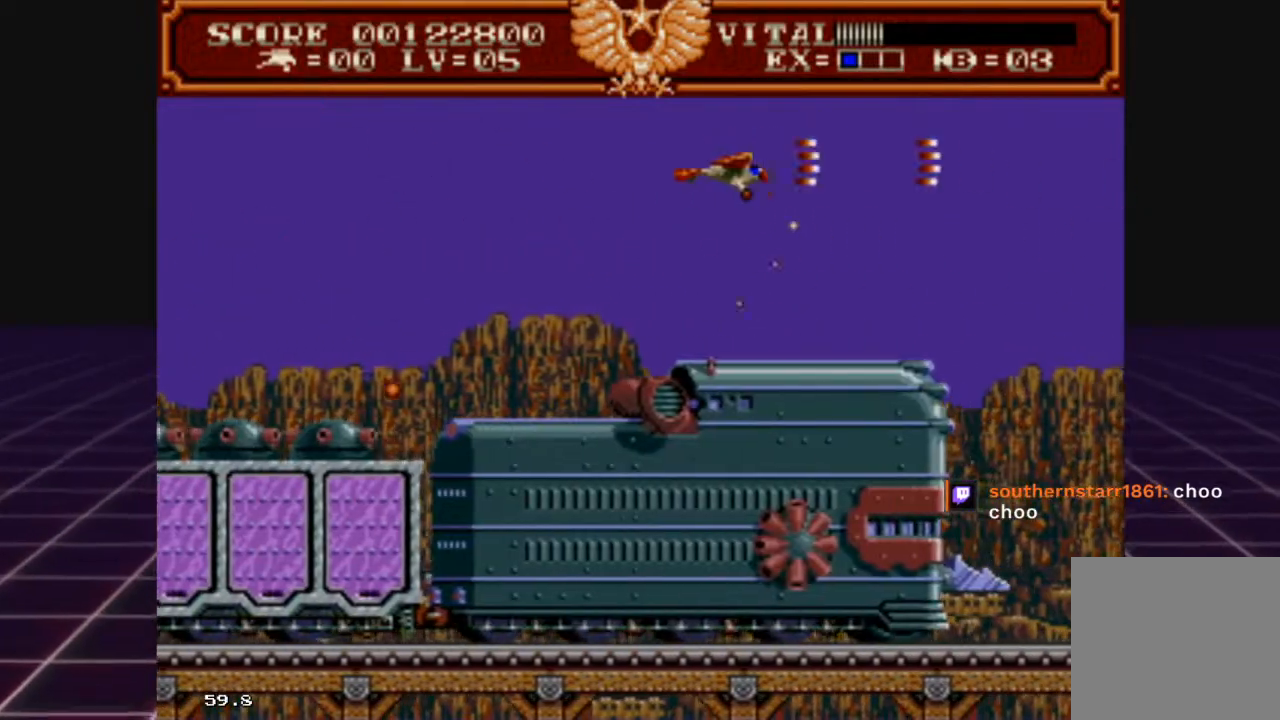
{"buttons": ["R2"], "left_stick": "down-right", "right_stick": "center", "events": [[433, "left_stick", "down-right"]]}
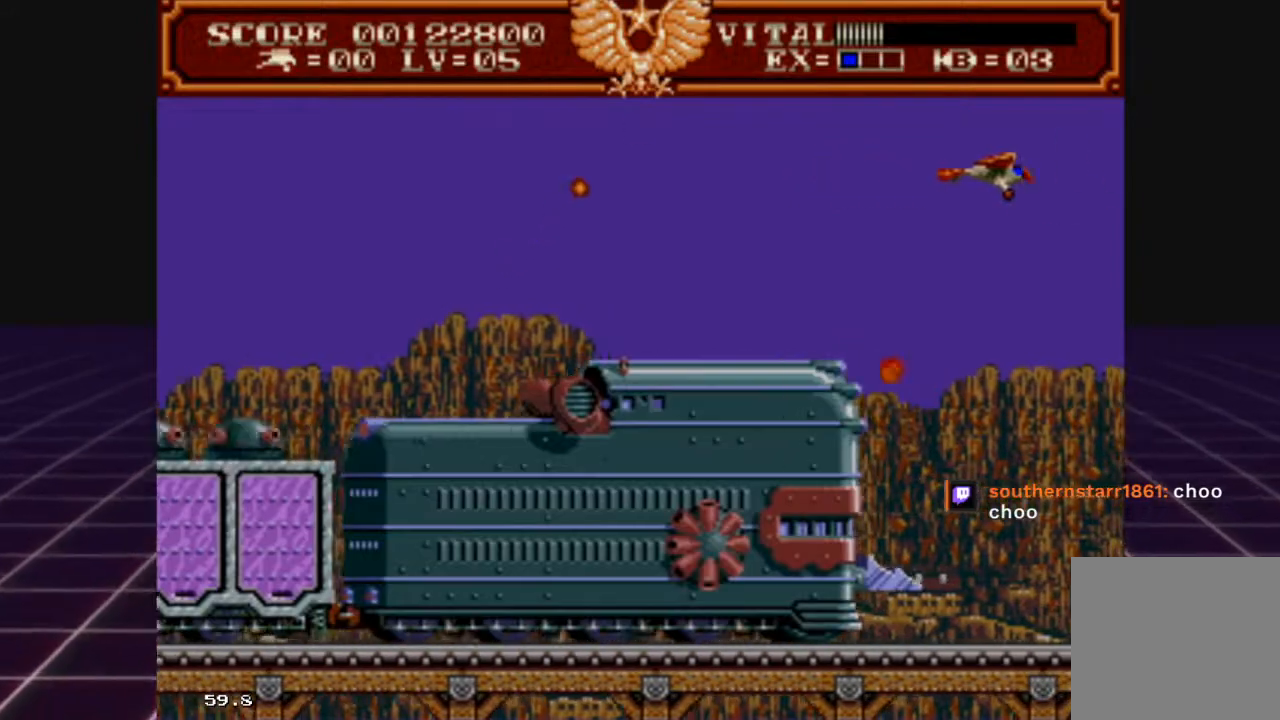
{"buttons": ["L2"], "left_stick": "down-right", "right_stick": "center", "events": [[233, "left_stick", "down"], [400, "L2", "down"], [433, "R2", "up"], [467, "left_stick", "down-right"]]}
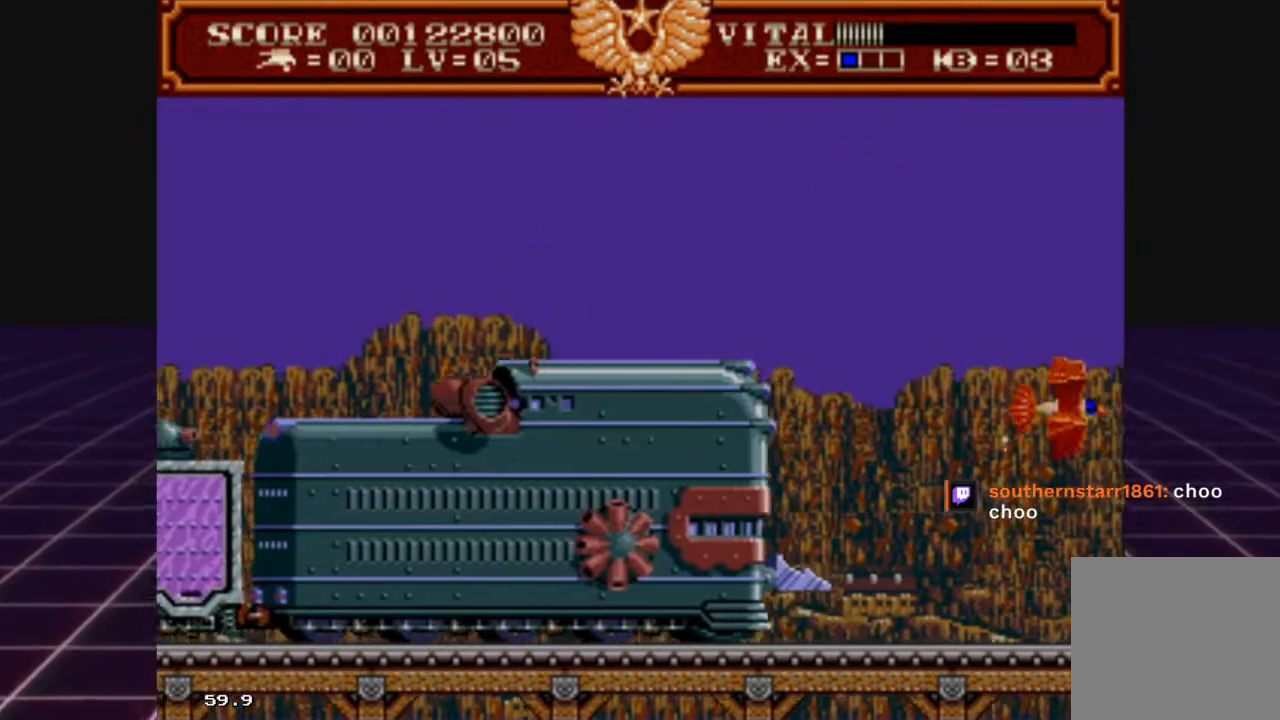
{"buttons": ["L2"], "left_stick": "up-left", "right_stick": "center", "events": [[200, "left_stick", "center"], [433, "left_stick", "up-left"]]}
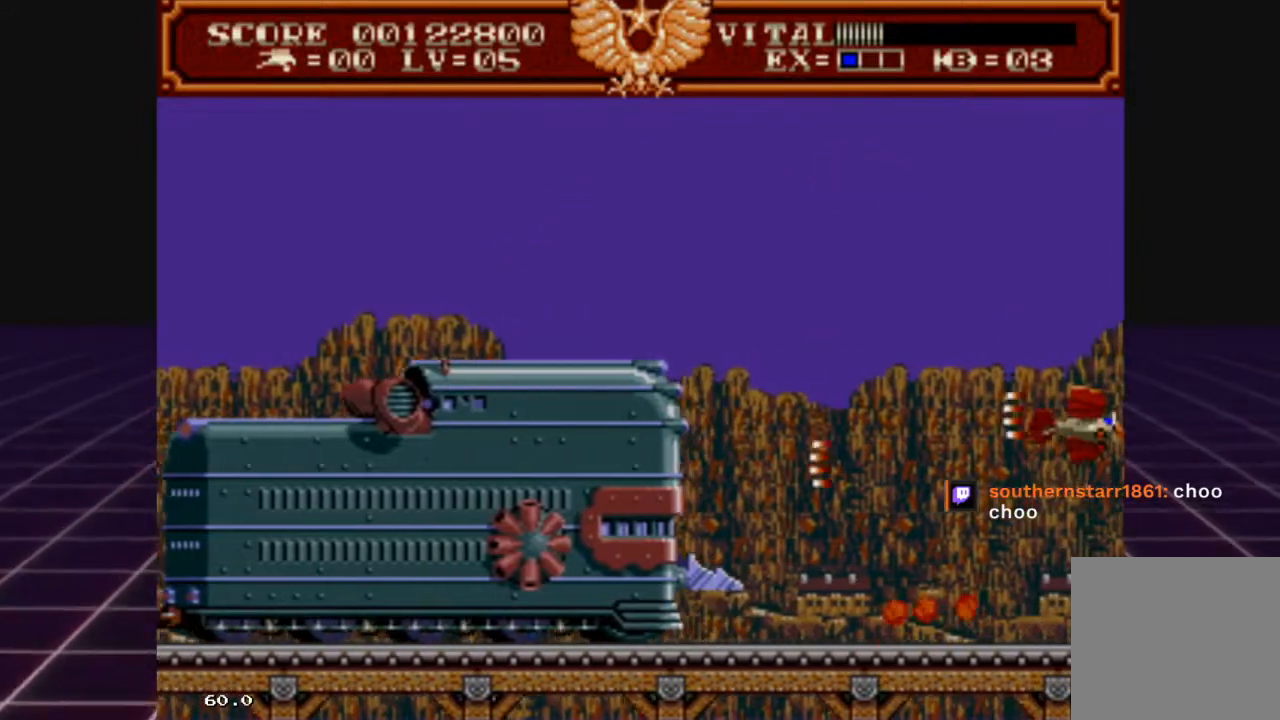
{"buttons": ["L2"], "left_stick": "down", "right_stick": "center", "events": [[33, "left_stick", "center"], [133, "left_stick", "down"], [367, "left_stick", "center"], [500, "left_stick", "down"]]}
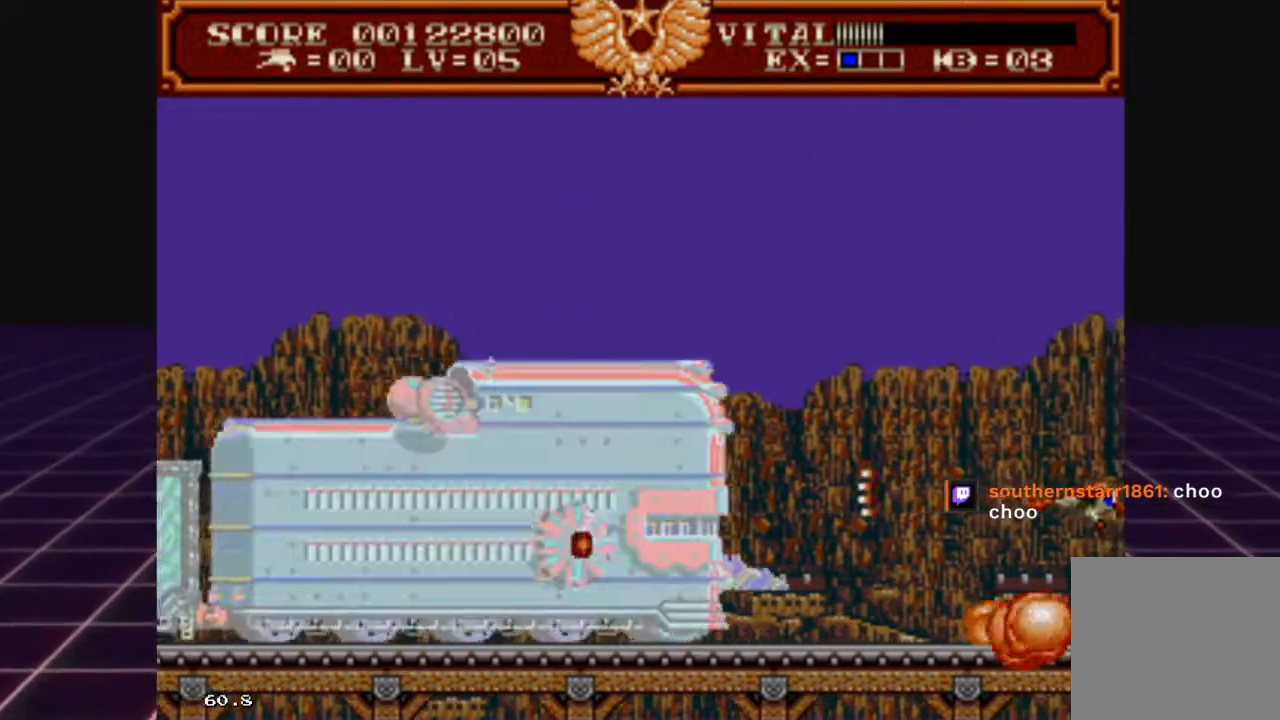
{"buttons": ["L2"], "left_stick": "up-left", "right_stick": "center", "events": [[100, "left_stick", "up-right"], [233, "left_stick", "up"], [333, "left_stick", "up-left"]]}
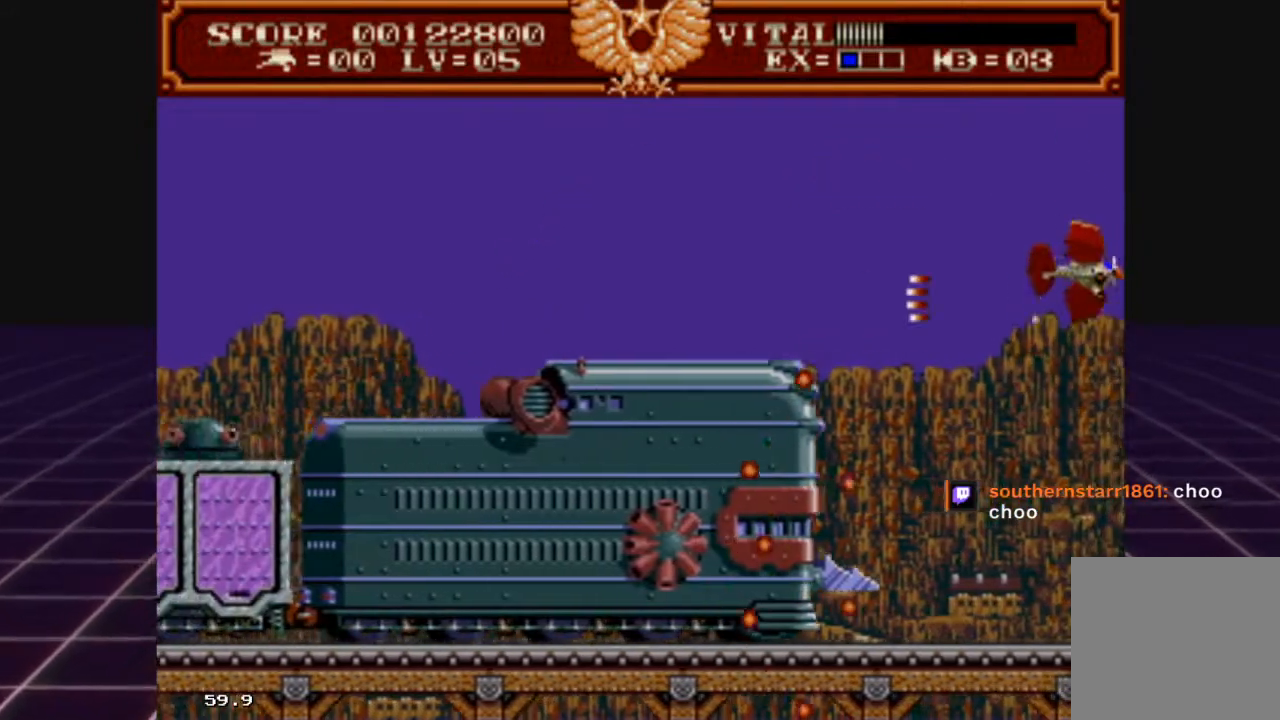
{"buttons": ["L2"], "left_stick": "left", "right_stick": "center", "events": [[333, "left_stick", "left"]]}
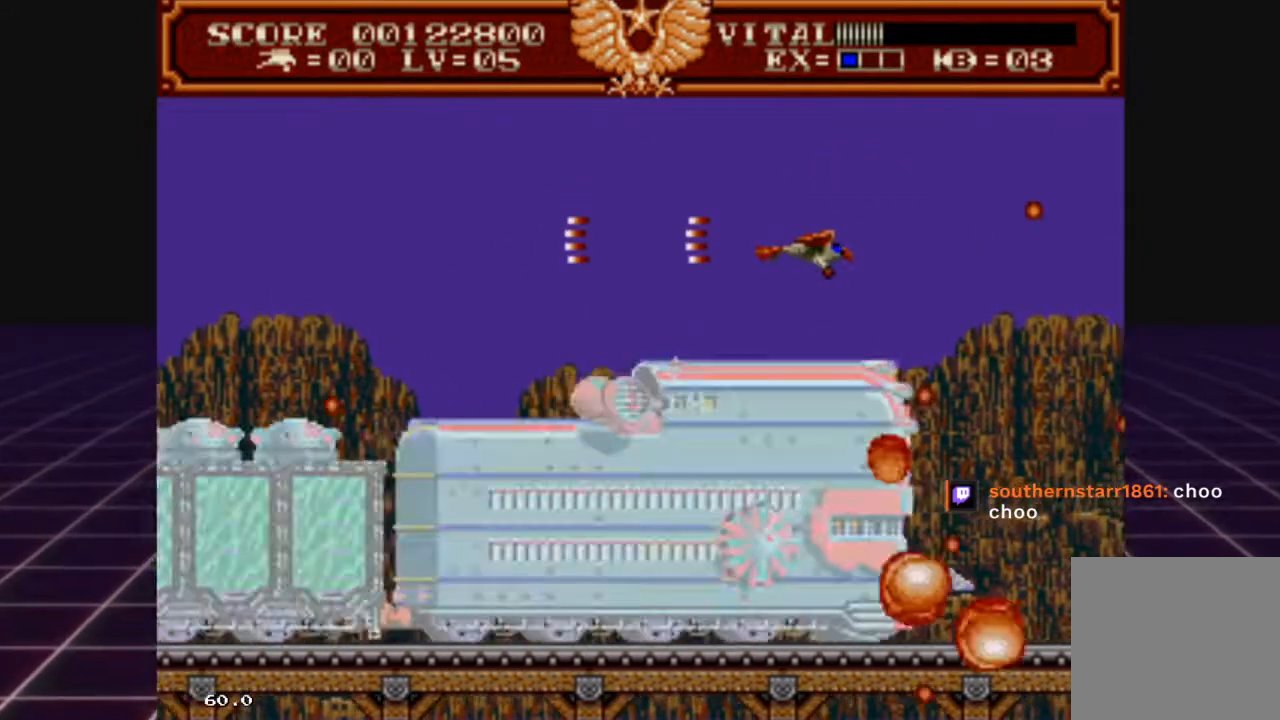
{"buttons": ["L2"], "left_stick": "up-right", "right_stick": "center", "events": [[233, "left_stick", "up-left"], [433, "left_stick", "up-right"]]}
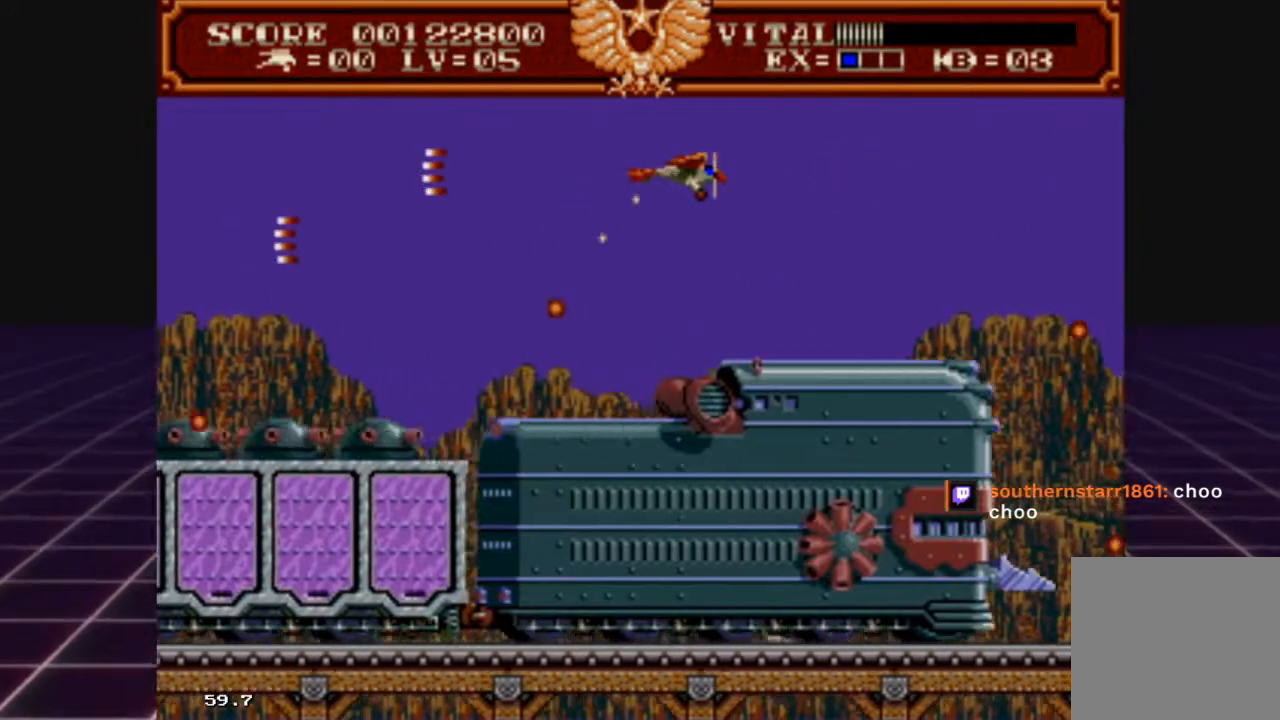
{"buttons": ["L2"], "left_stick": "down-right", "right_stick": "center", "events": [[67, "left_stick", "down-right"]]}
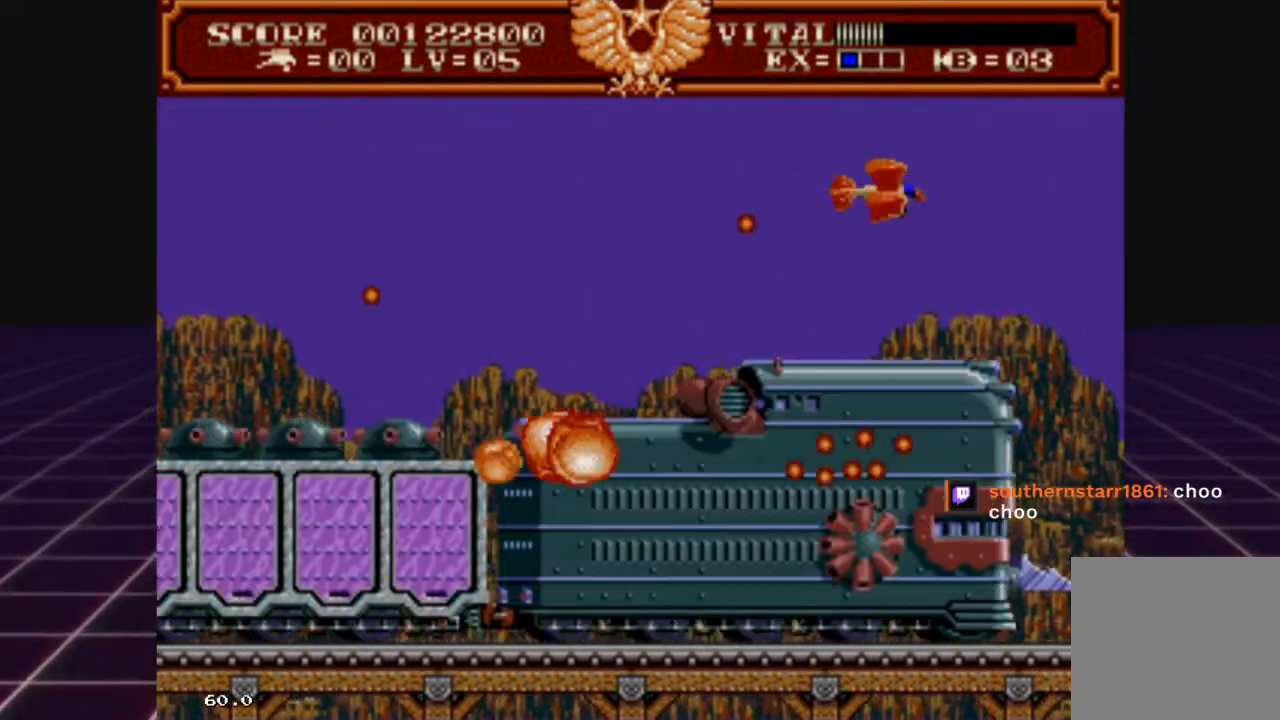
{"buttons": ["L2"], "left_stick": "left", "right_stick": "center", "events": [[100, "L2", "up"], [133, "left_stick", "center"], [200, "left_stick", "left"], [333, "L2", "down"]]}
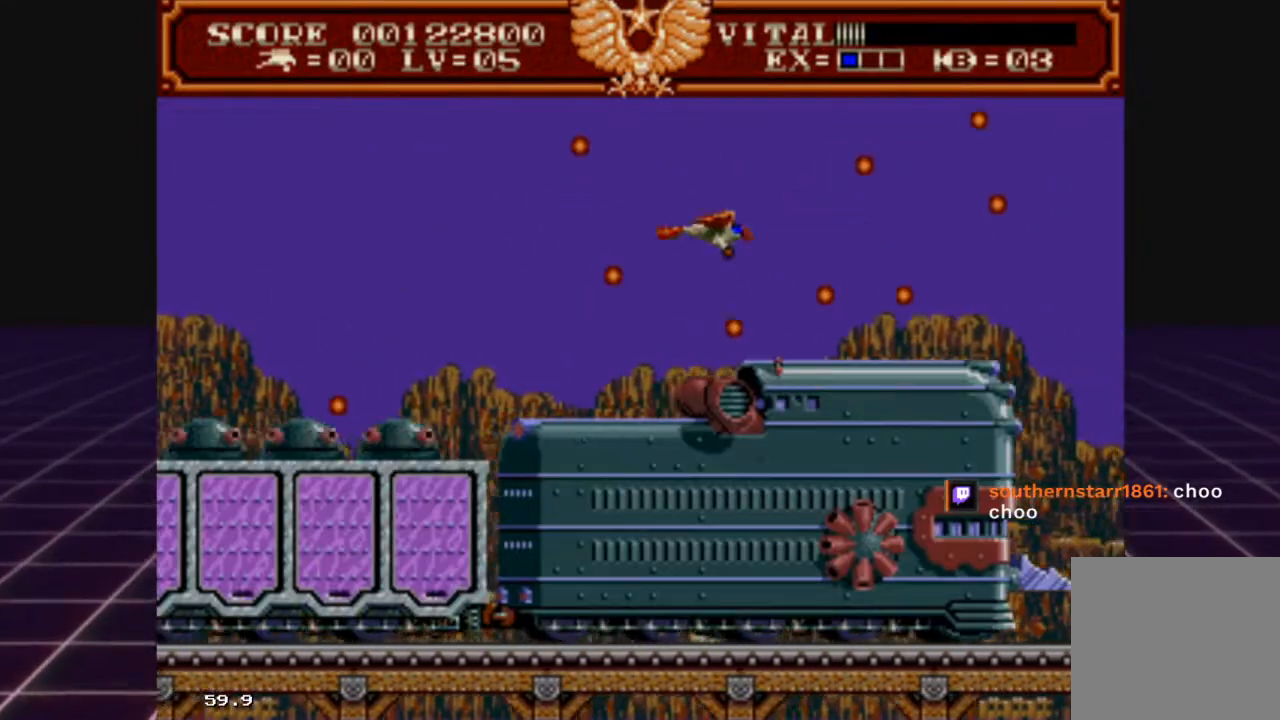
{"buttons": ["L2"], "left_stick": "left", "right_stick": "center", "events": [[100, "left_stick", "up-right"], [367, "left_stick", "left"]]}